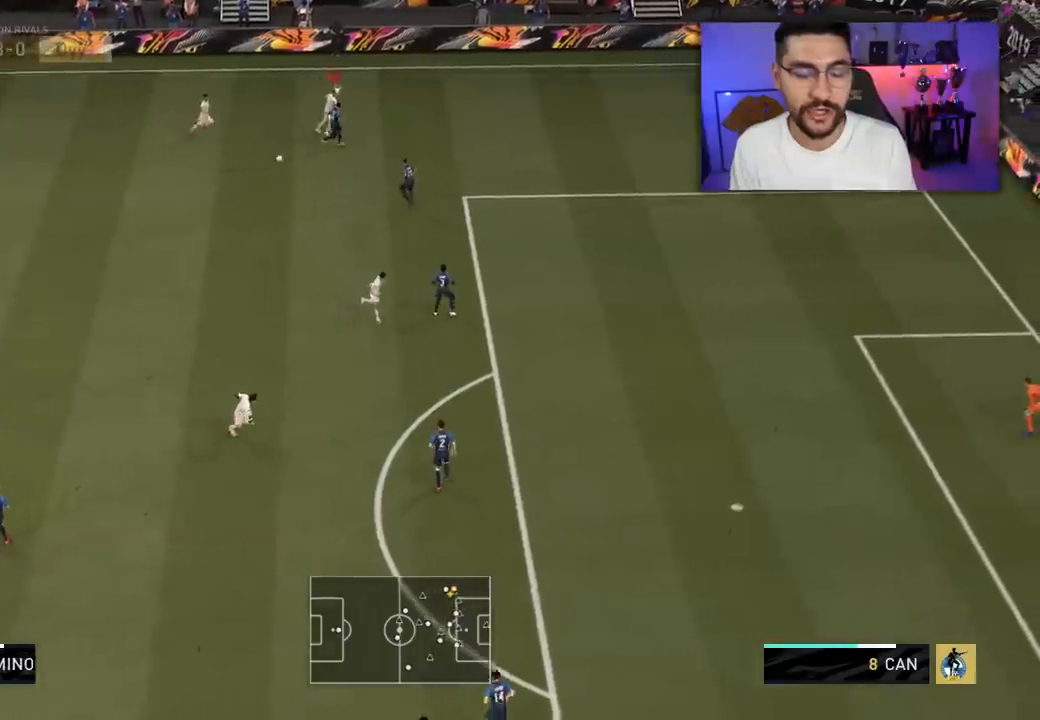
Gameplay with a controller (PlayStation layout); each line is a JSON object with the inputs held at the frame after it (dt_ms = milliseconds from this image to that frame). "events" lists button and stick changes between this image and that frame as [ms after this image, input, new state], when the widget could be followed in between.
{"dt_ms": 1000, "buttons": ["R2"], "left_stick": "left", "right_stick": "center"}
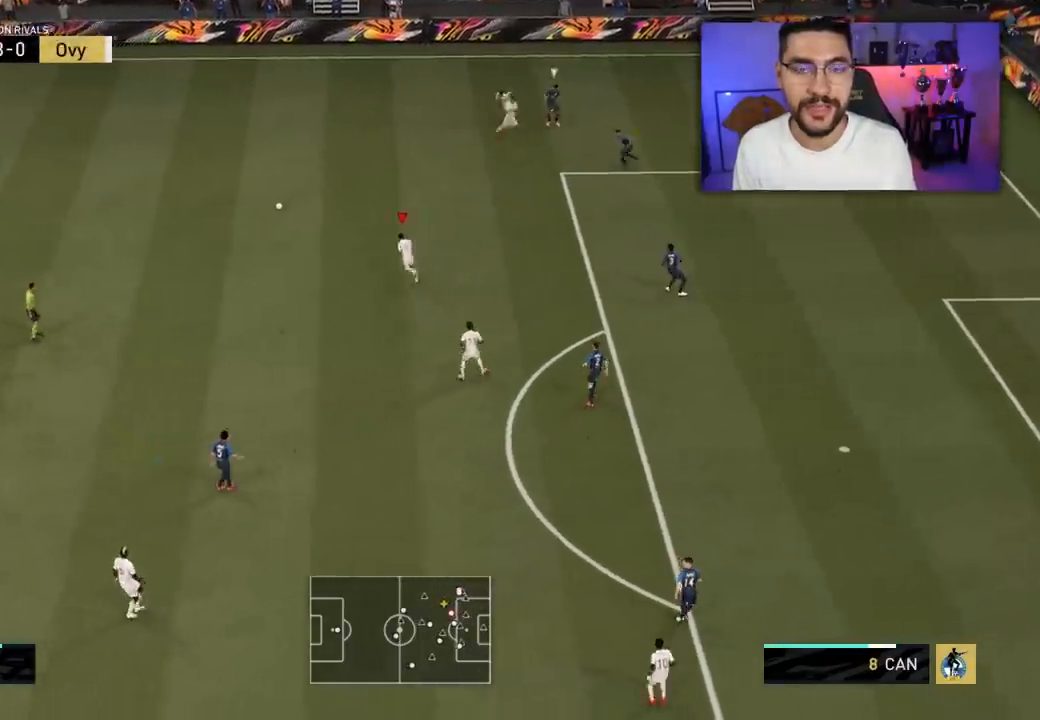
{"dt_ms": 500, "buttons": [], "left_stick": "center", "right_stick": "down", "events": [[33, "R2", "up"], [100, "left_stick", "center"], [167, "right_stick", "down"]]}
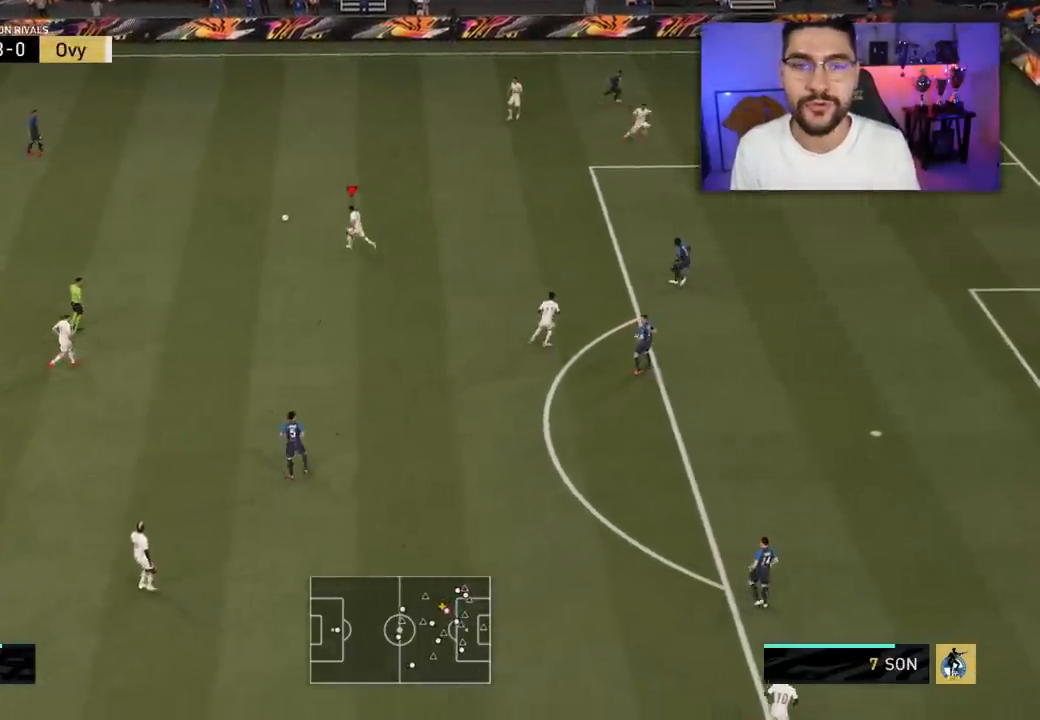
{"dt_ms": 500, "buttons": [], "left_stick": "down-right", "right_stick": "center", "events": [[467, "left_stick", "down-right"], [467, "right_stick", "center"]]}
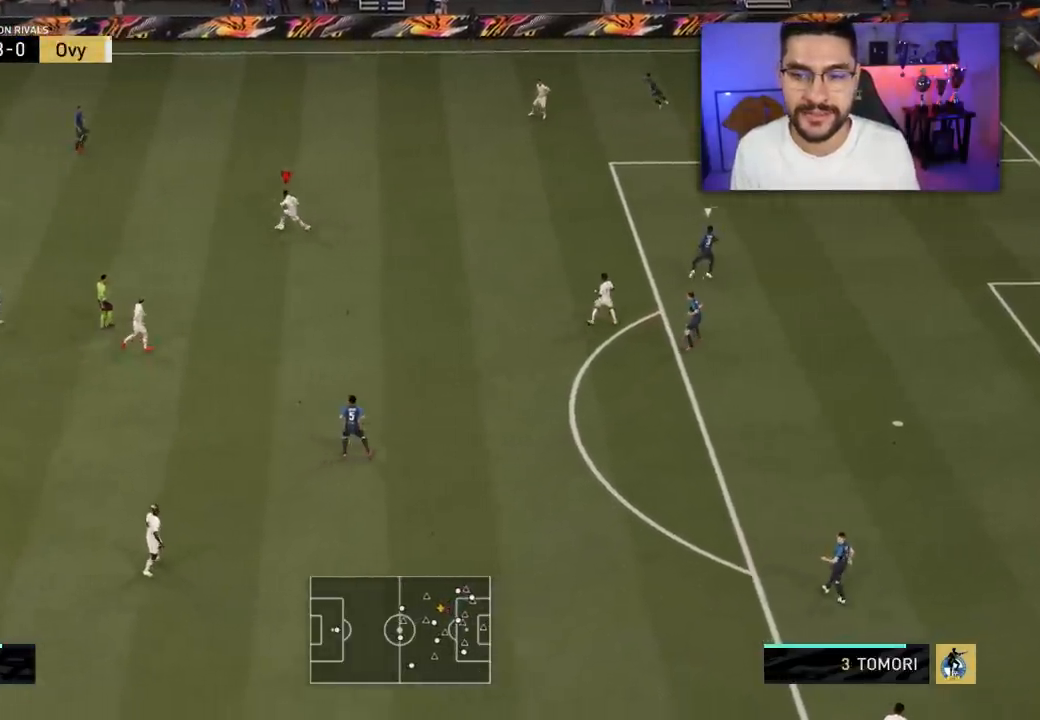
{"dt_ms": 500, "buttons": ["R1", "L3"], "left_stick": "down-right", "right_stick": "center", "events": [[300, "L3", "down"], [333, "CROSS", "down"], [350, "R1", "down"], [467, "CROSS", "up"]]}
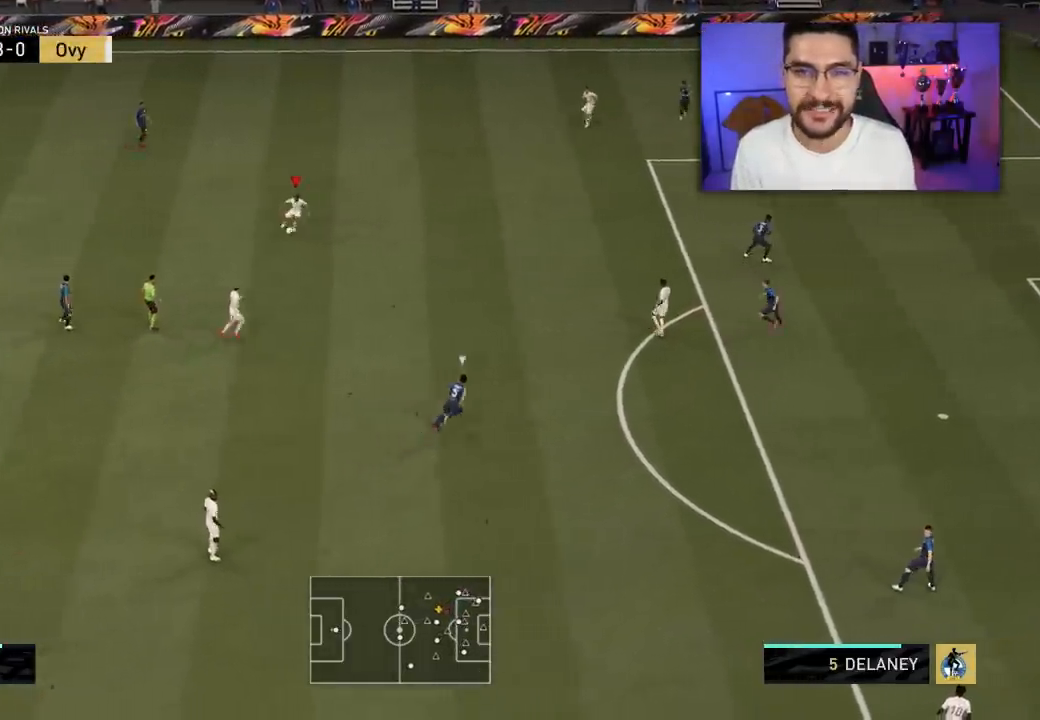
{"dt_ms": 500, "buttons": ["L3"], "left_stick": "down-right", "right_stick": "center", "events": [[117, "R1", "up"]]}
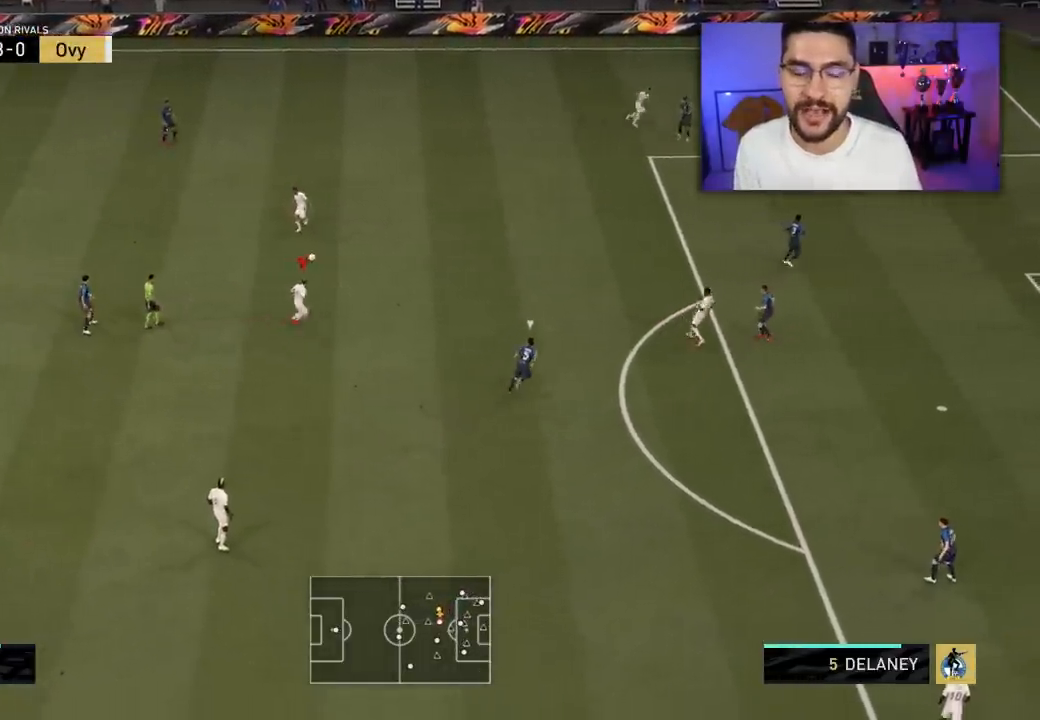
{"dt_ms": 500, "buttons": ["L3"], "left_stick": "down-right", "right_stick": "center", "events": [[183, "left_stick", "down-left"], [283, "left_stick", "down"], [500, "left_stick", "down-right"]]}
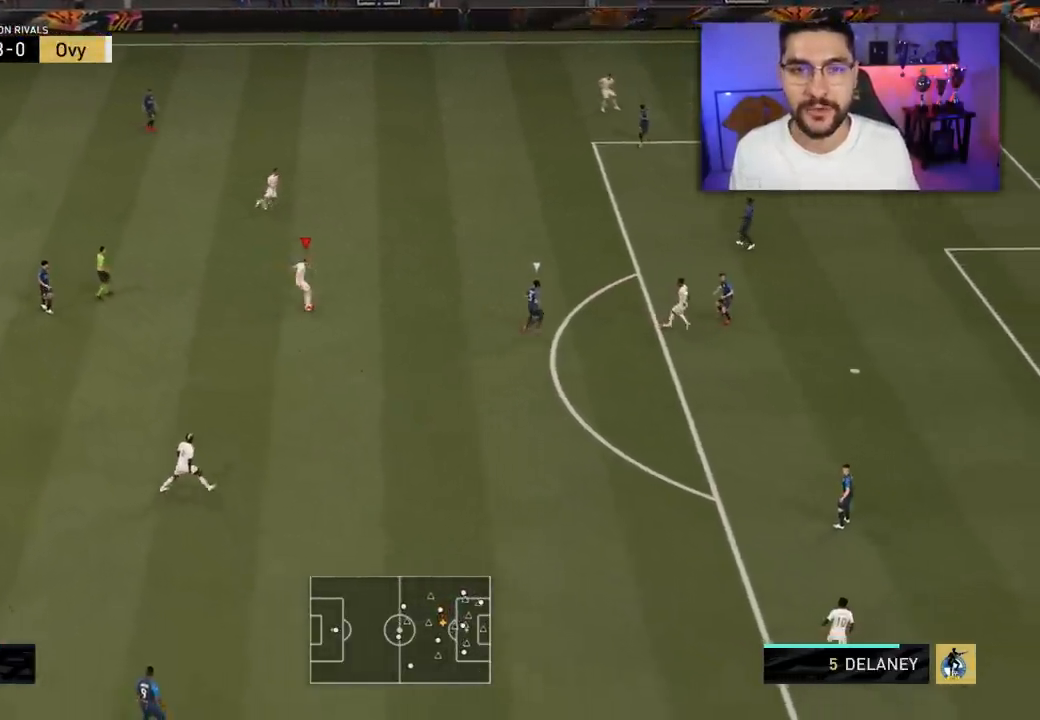
{"dt_ms": 500, "buttons": ["CROSS", "R1", "L3"], "left_stick": "down-right", "right_stick": "center", "events": [[350, "CROSS", "down"], [417, "R1", "down"]]}
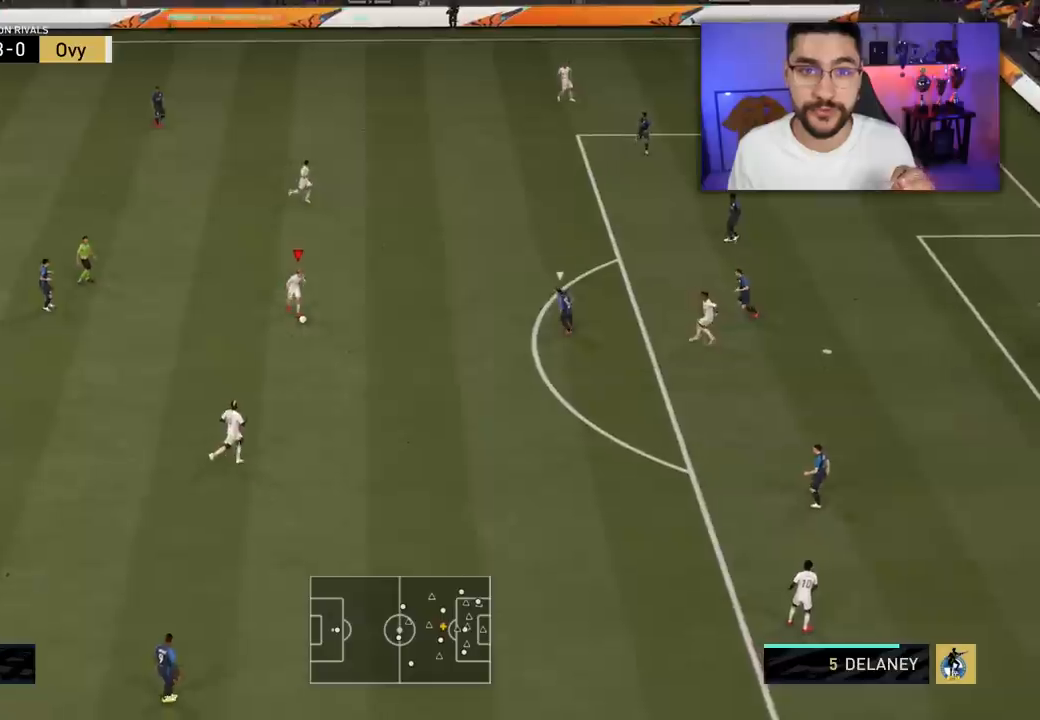
{"dt_ms": 500, "buttons": ["L3"], "left_stick": "down-right", "right_stick": "center", "events": [[17, "CROSS", "up"], [483, "R1", "up"]]}
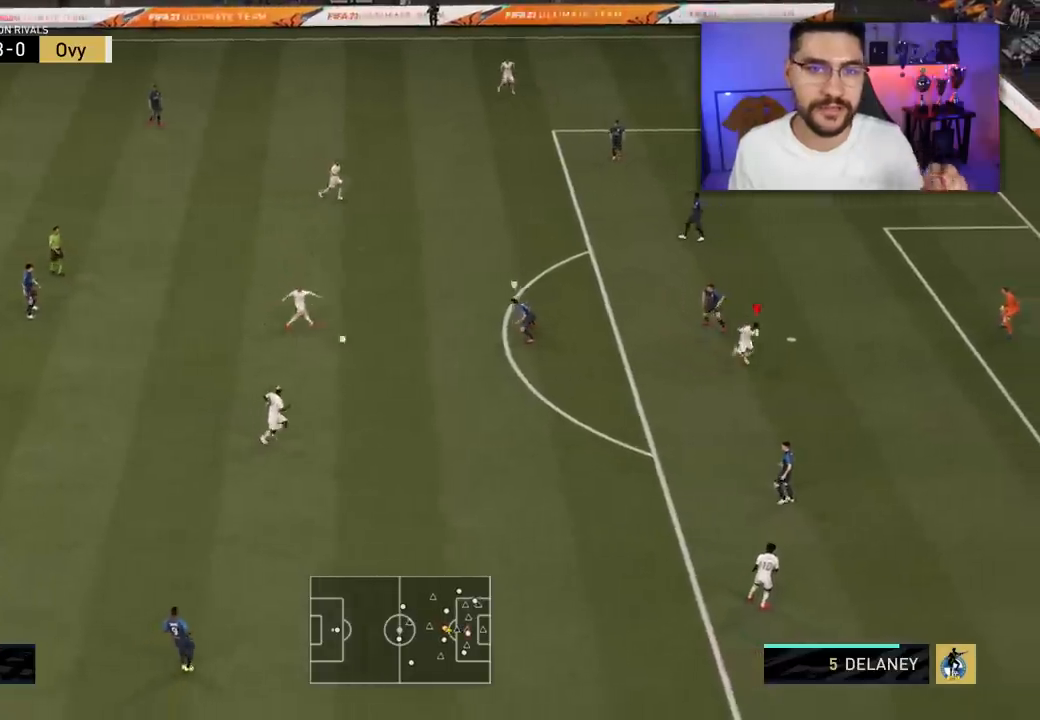
{"dt_ms": 500, "buttons": ["L3"], "left_stick": "down-right", "right_stick": "center", "events": []}
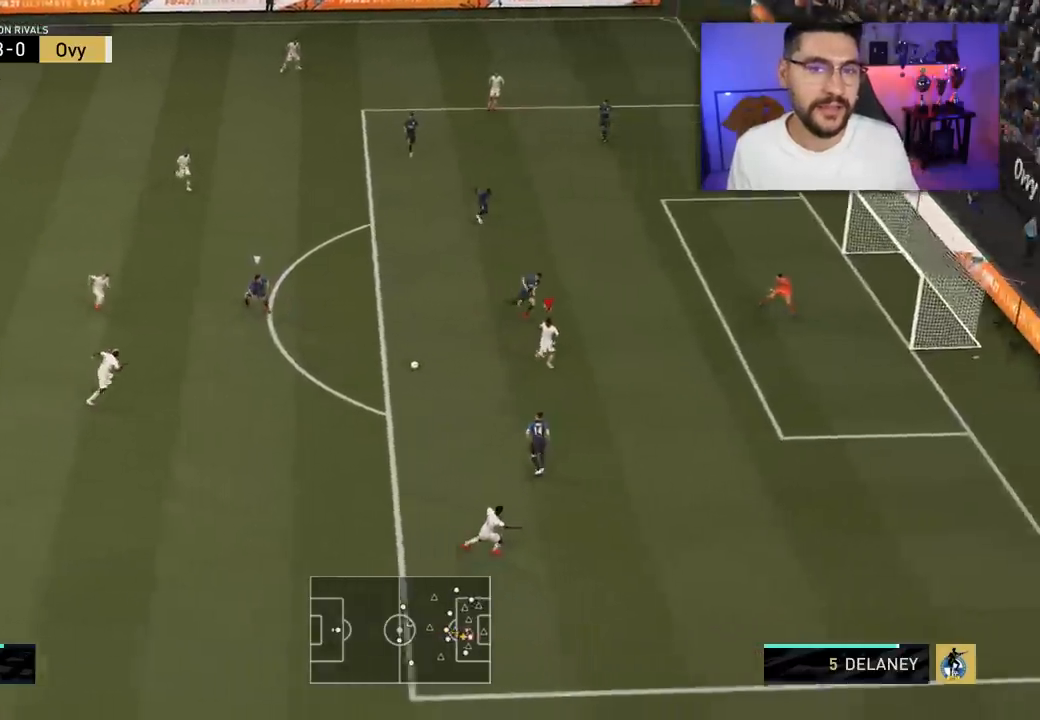
{"dt_ms": 500, "buttons": ["R1", "L3"], "left_stick": "down-right", "right_stick": "center", "events": [[150, "R1", "down"], [200, "CIRCLE", "down"], [367, "CIRCLE", "up"]]}
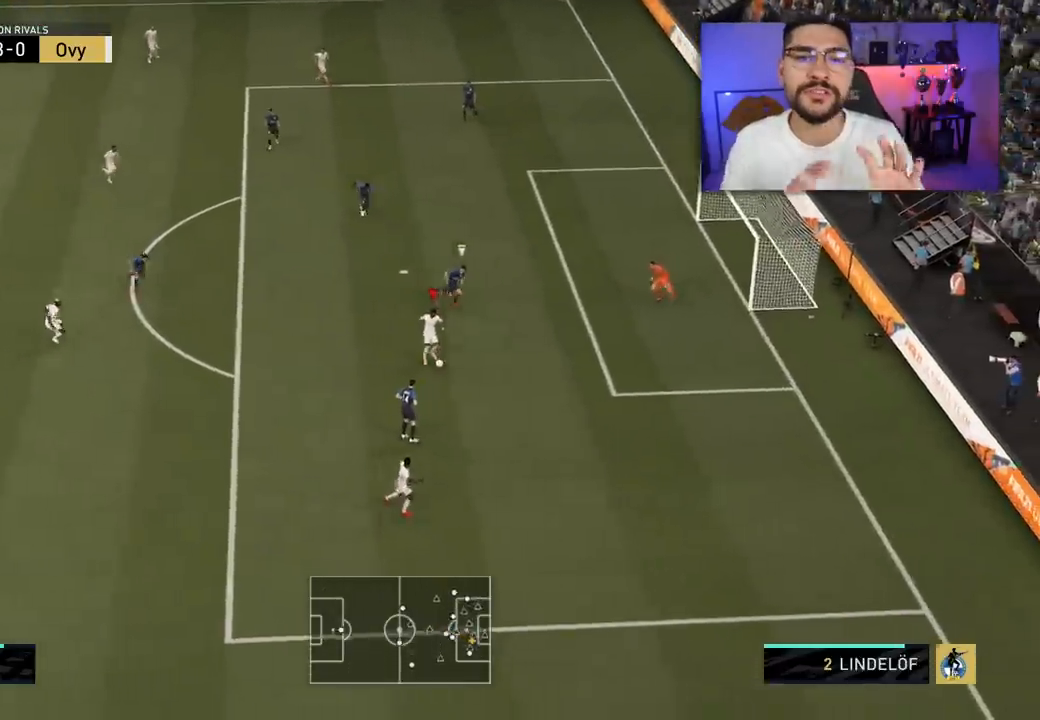
{"dt_ms": 500, "buttons": ["R1", "L3"], "left_stick": "down-right", "right_stick": "center", "events": []}
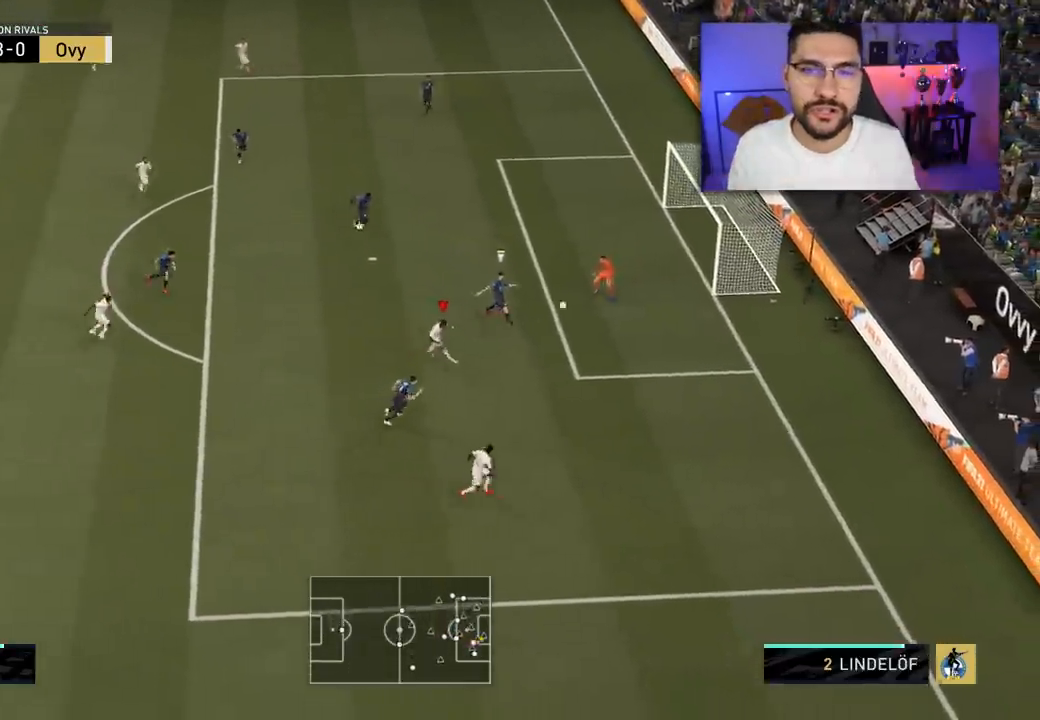
{"dt_ms": 500, "buttons": ["R1", "L3"], "left_stick": "down-right", "right_stick": "center", "events": []}
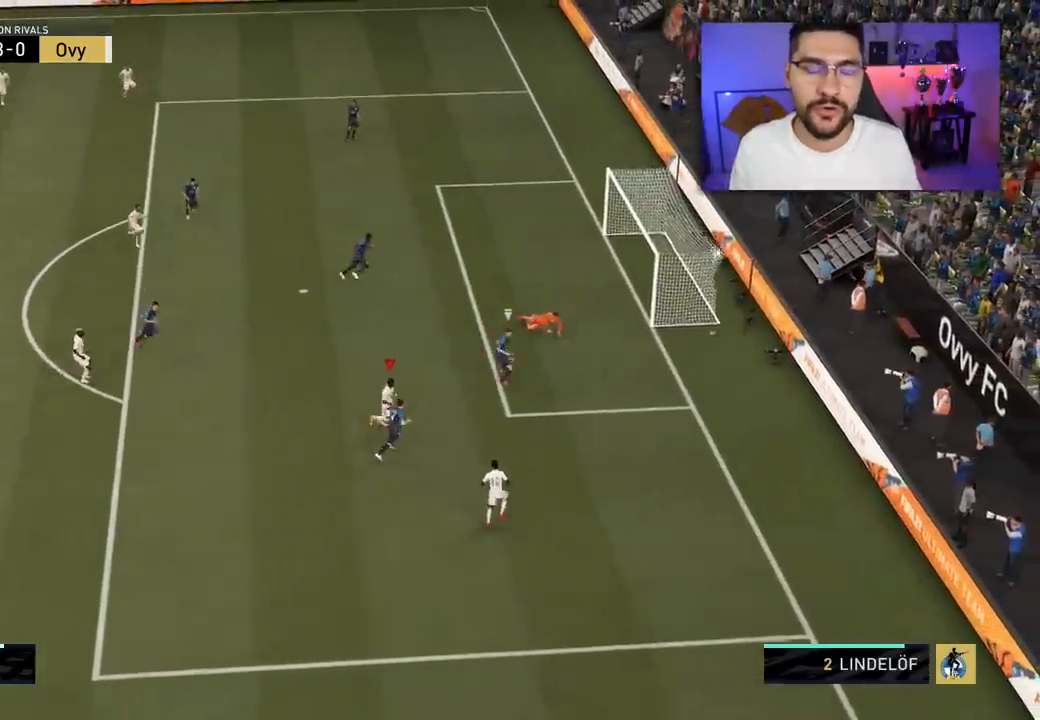
{"dt_ms": 500, "buttons": ["CROSS", "L1", "R1"], "left_stick": "center", "right_stick": "center", "events": [[17, "L3", "up"], [67, "R1", "up"], [67, "left_stick", "center"], [250, "R1", "down"], [267, "CROSS", "down"], [267, "L1", "down"], [383, "CROSS", "up"], [383, "L1", "up"], [383, "R1", "up"], [450, "R1", "down"], [483, "CROSS", "down"], [483, "L1", "down"]]}
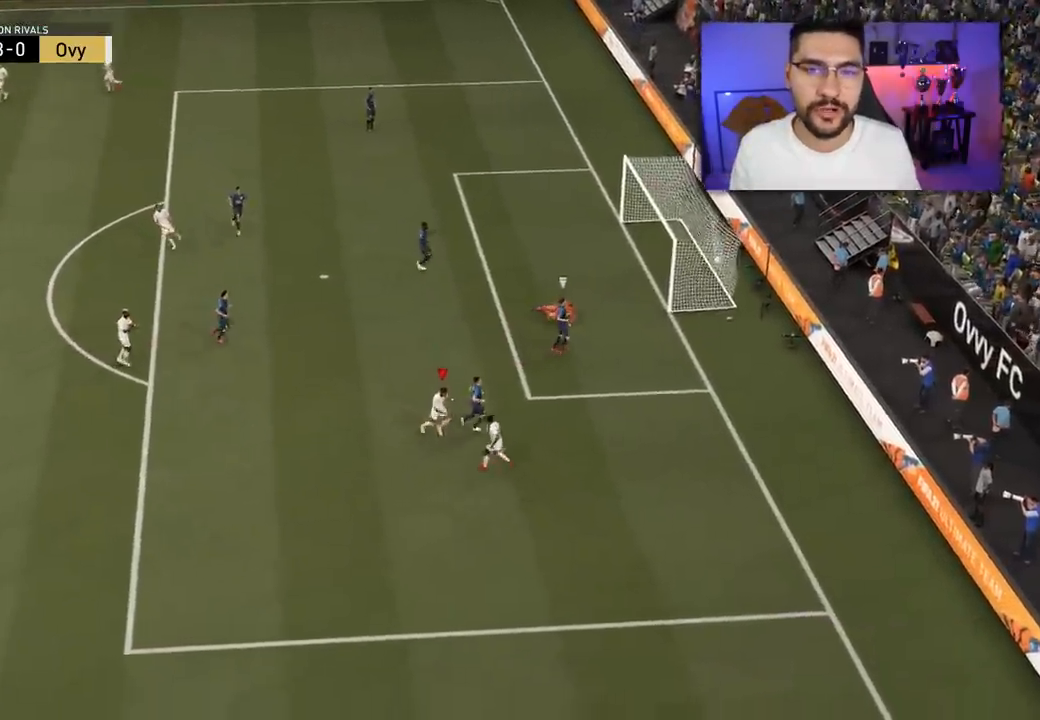
{"dt_ms": 500, "buttons": [], "left_stick": "right", "right_stick": "center", "events": [[67, "CROSS", "up"], [67, "R1", "up"], [83, "L1", "up"], [117, "R1", "down"], [167, "CROSS", "down"], [167, "L1", "down"], [233, "R1", "up"], [250, "CROSS", "up"], [250, "L1", "up"], [300, "R1", "down"], [317, "CROSS", "down"], [317, "L1", "down"], [350, "CROSS", "up"], [350, "L1", "up"], [350, "L3", "down"], [350, "R1", "up"], [350, "left_stick", "up-right"], [400, "L3", "up"], [500, "left_stick", "right"]]}
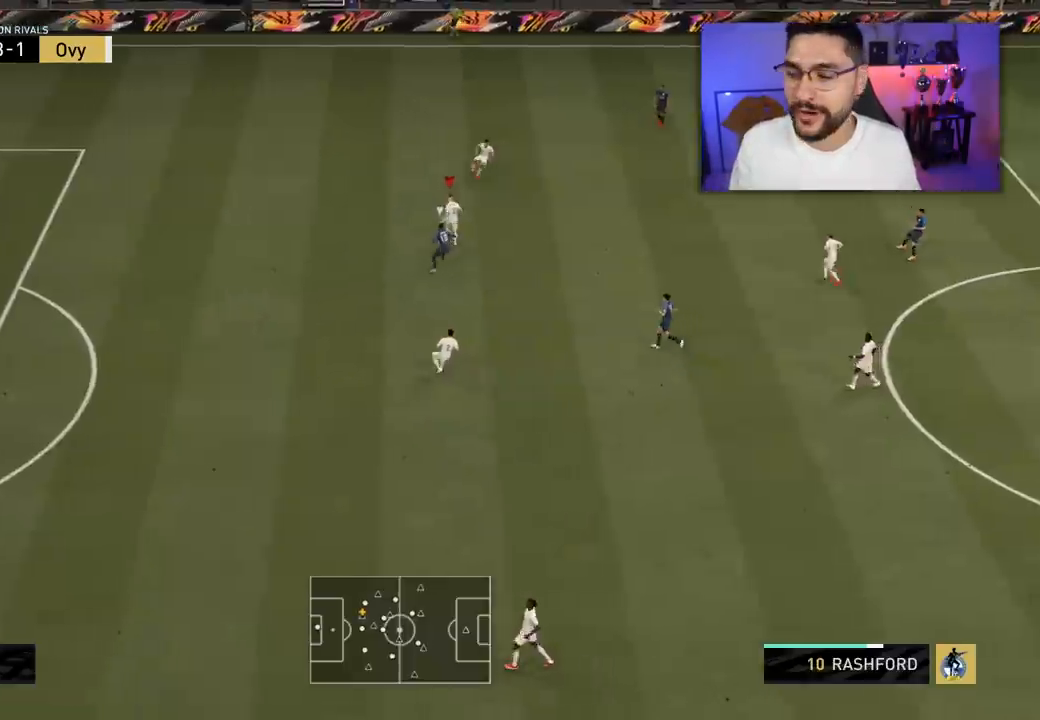
{"dt_ms": 500, "buttons": ["L3"], "left_stick": "right", "right_stick": "center", "events": [[83, "CROSS", "down"], [83, "L3", "down"], [217, "CROSS", "up"]]}
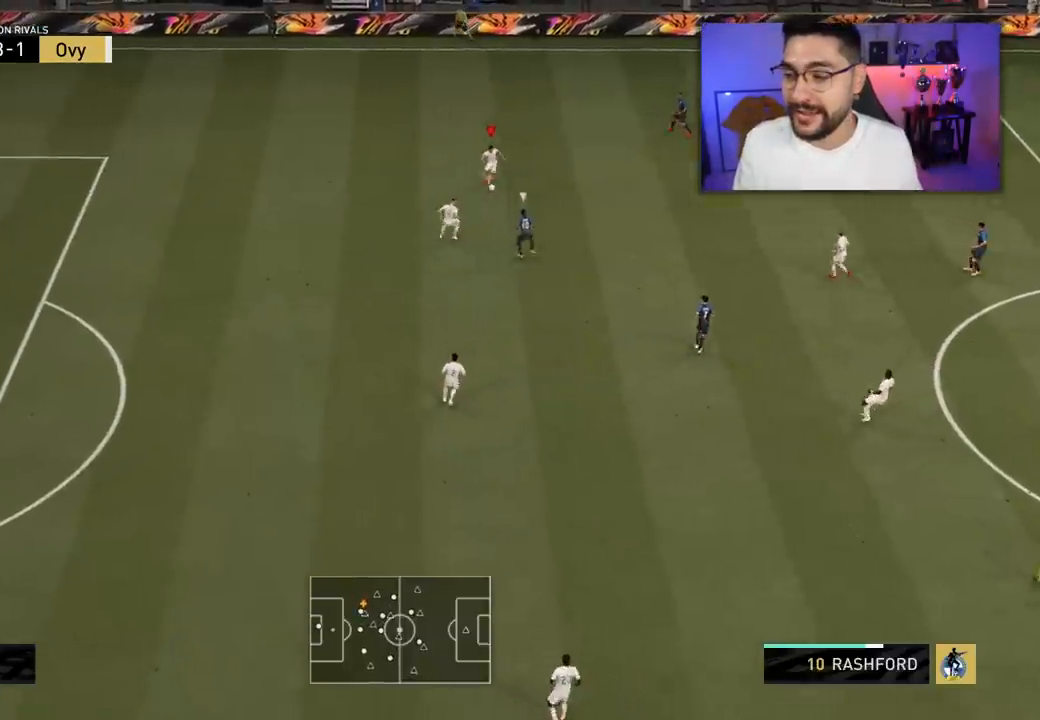
{"dt_ms": 500, "buttons": ["CROSS"], "left_stick": "up-right", "right_stick": "center", "events": [[83, "L3", "up"], [183, "left_stick", "up"], [433, "CROSS", "down"], [500, "left_stick", "up-right"]]}
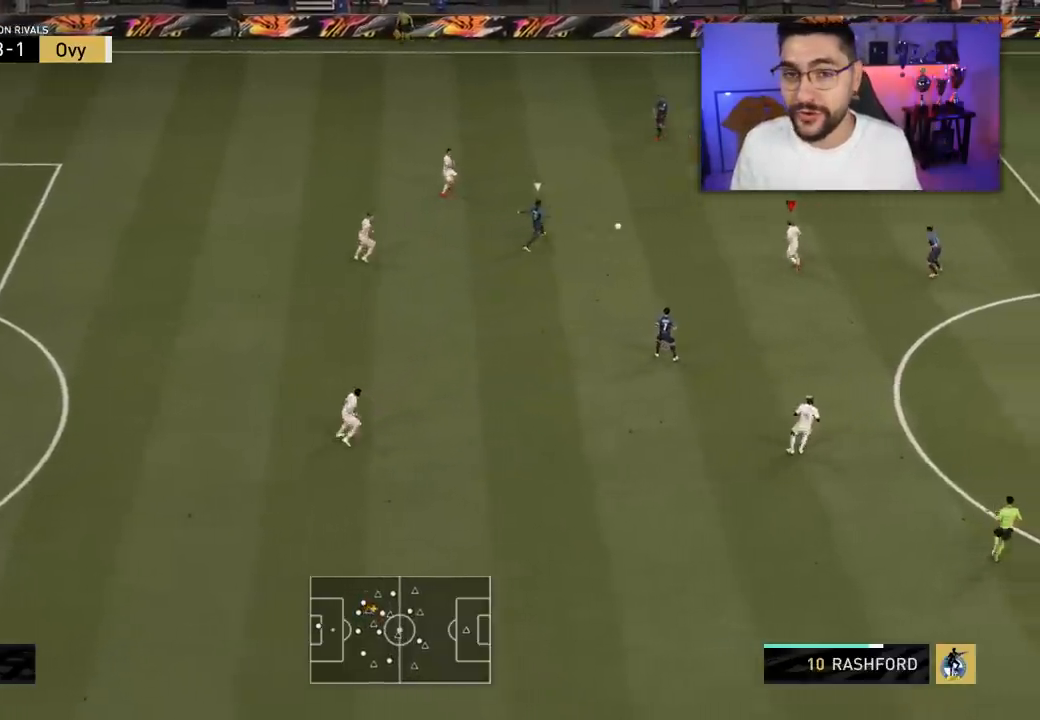
{"dt_ms": 500, "buttons": [], "left_stick": "center", "right_stick": "center", "events": [[50, "CROSS", "up"], [400, "left_stick", "center"]]}
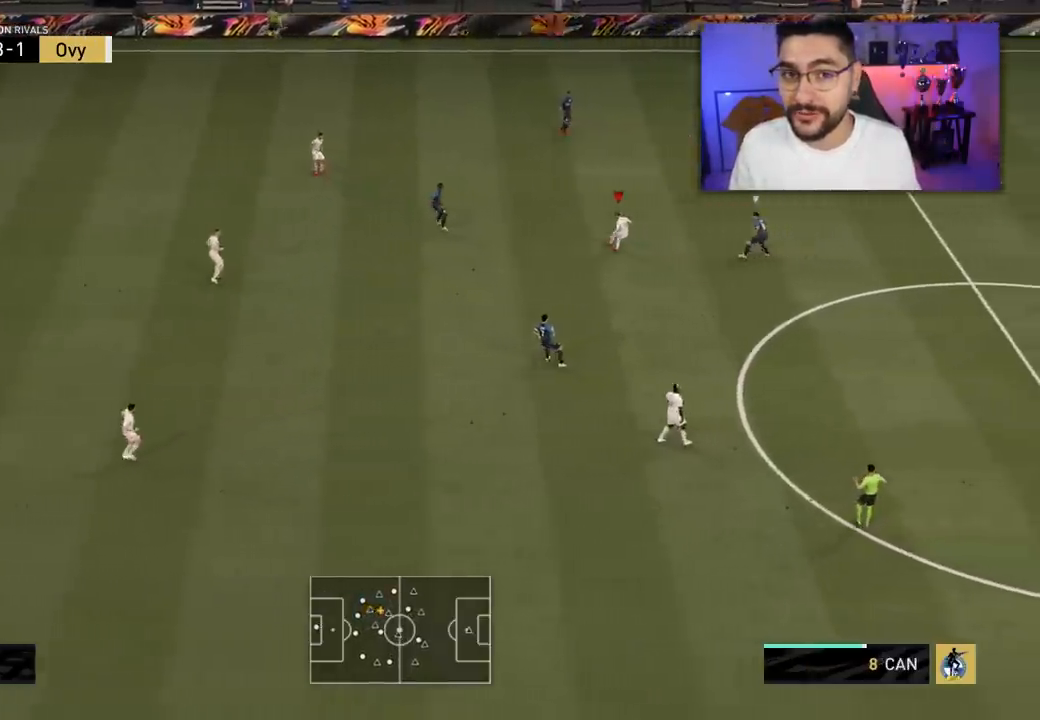
{"dt_ms": 500, "buttons": ["CROSS"], "left_stick": "down-right", "right_stick": "center", "events": [[33, "left_stick", "down"], [450, "left_stick", "down-right"], [500, "CROSS", "down"]]}
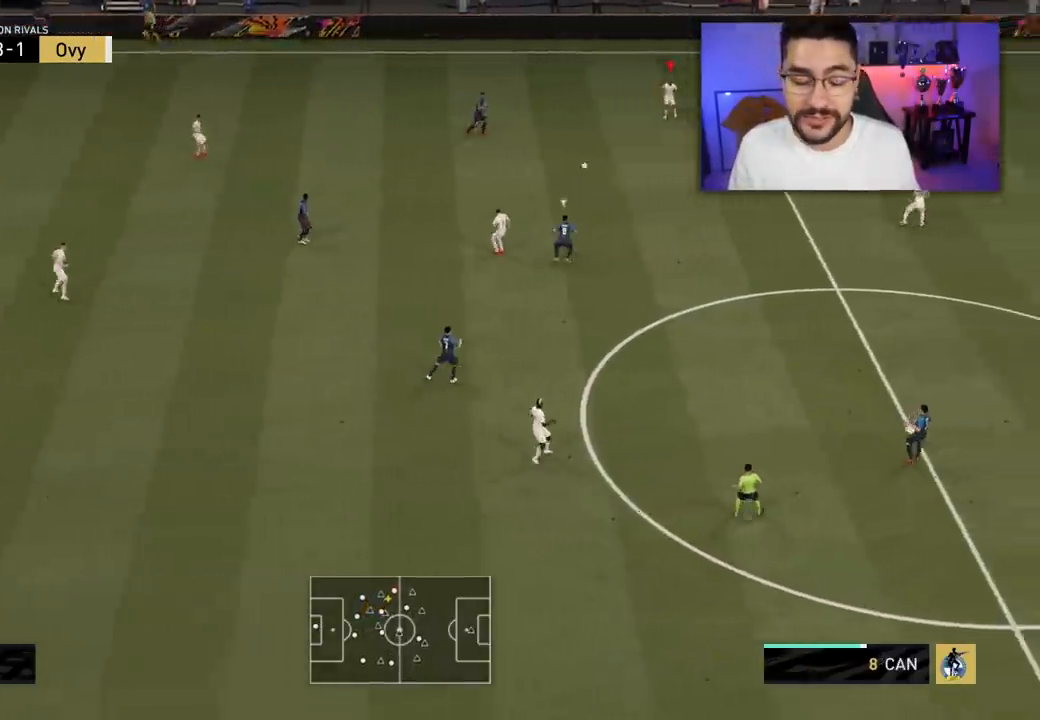
{"dt_ms": 500, "buttons": [], "left_stick": "down-right", "right_stick": "center", "events": [[117, "CROSS", "up"]]}
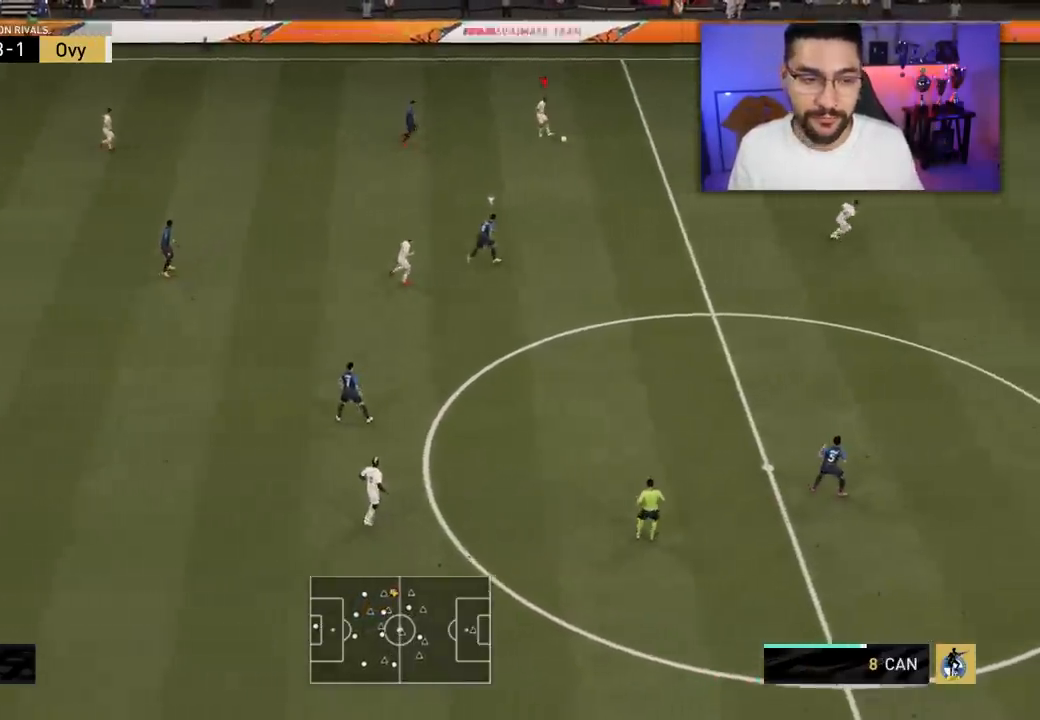
{"dt_ms": 500, "buttons": [], "left_stick": "down-right", "right_stick": "center", "events": []}
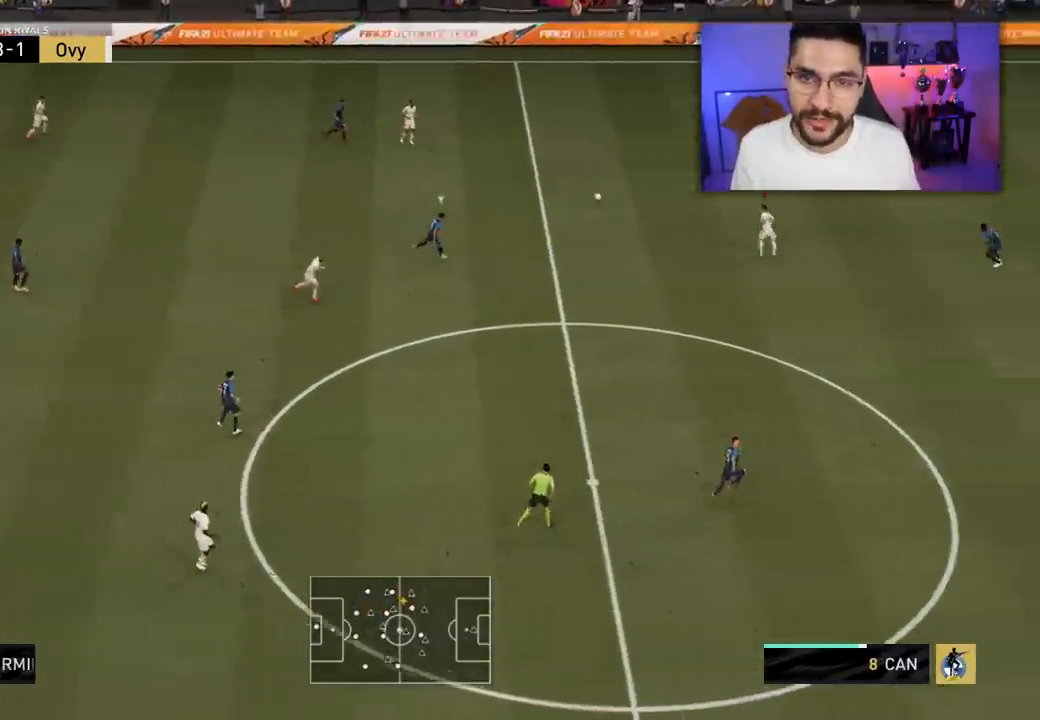
{"dt_ms": 500, "buttons": [], "left_stick": "up-right", "right_stick": "center", "events": [[133, "left_stick", "right"], [233, "left_stick", "up-right"]]}
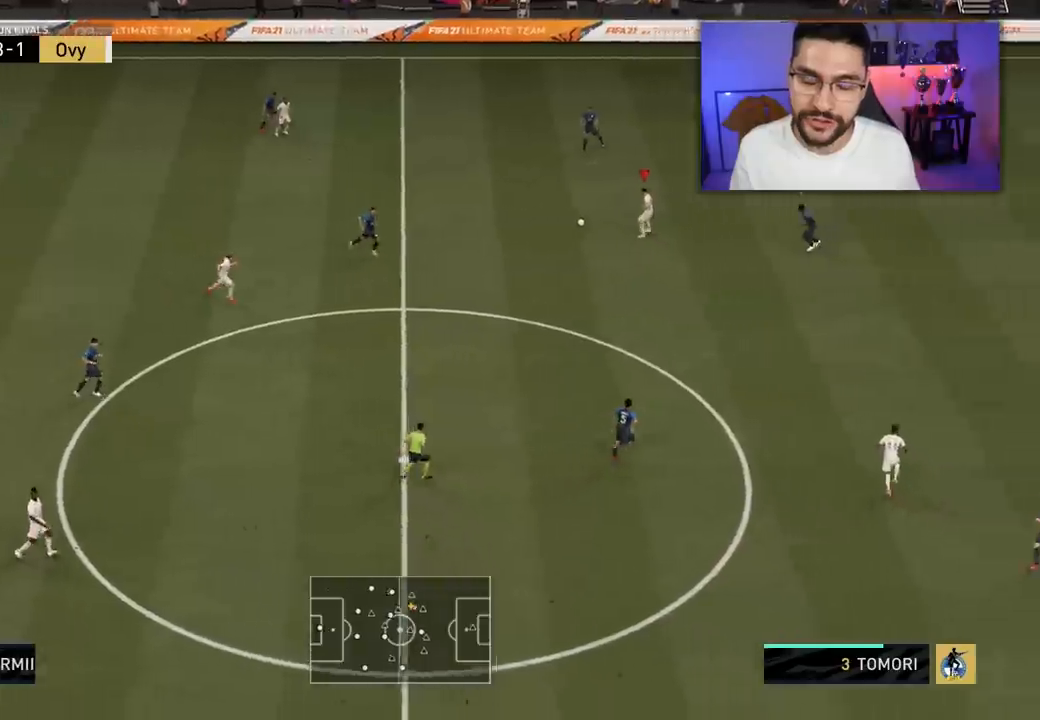
{"dt_ms": 500, "buttons": ["CROSS", "SQUARE"], "left_stick": "up-right", "right_stick": "center", "events": [[300, "CROSS", "down"], [300, "SQUARE", "down"]]}
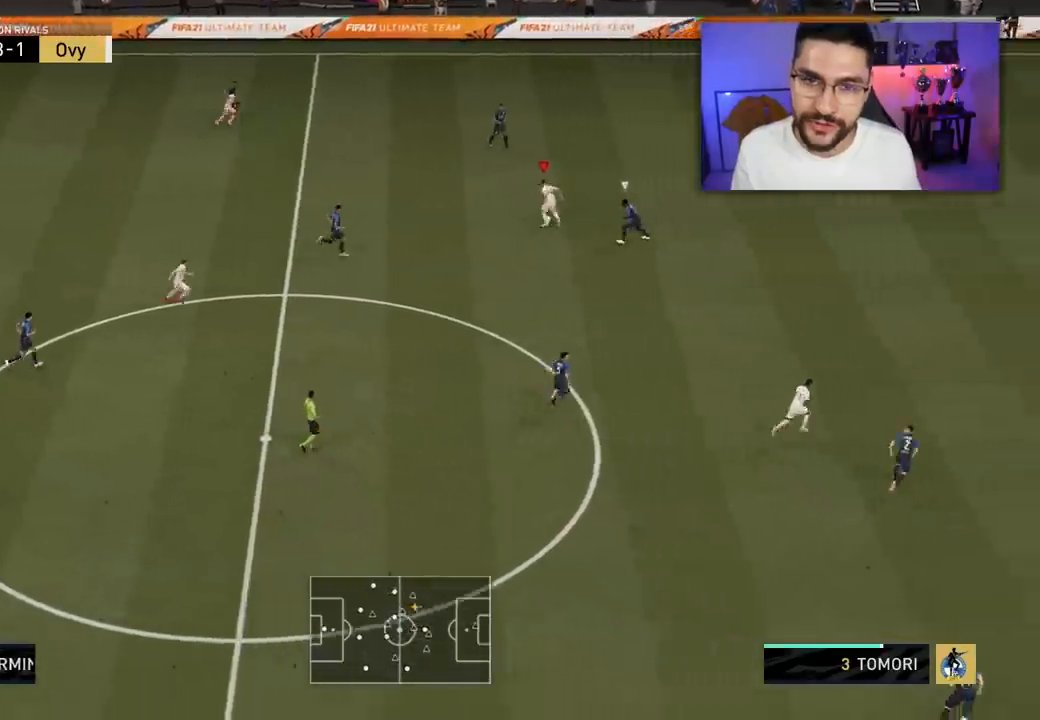
{"dt_ms": 500, "buttons": ["L3"], "left_stick": "right", "right_stick": "center", "events": [[17, "CROSS", "up"], [17, "SQUARE", "up"], [117, "left_stick", "right"], [133, "L3", "down"], [150, "TRIANGLE", "down"], [267, "TRIANGLE", "up"]]}
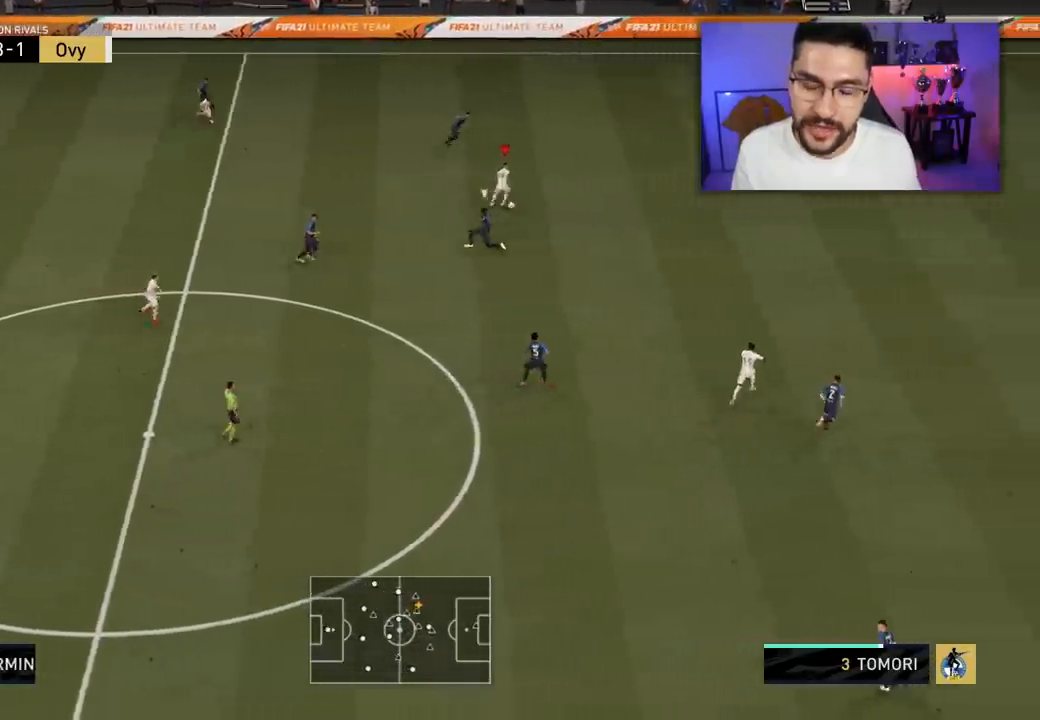
{"dt_ms": 500, "buttons": ["R2"], "left_stick": "up-right", "right_stick": "center", "events": [[267, "R2", "down"], [283, "L3", "up"], [317, "left_stick", "up-right"]]}
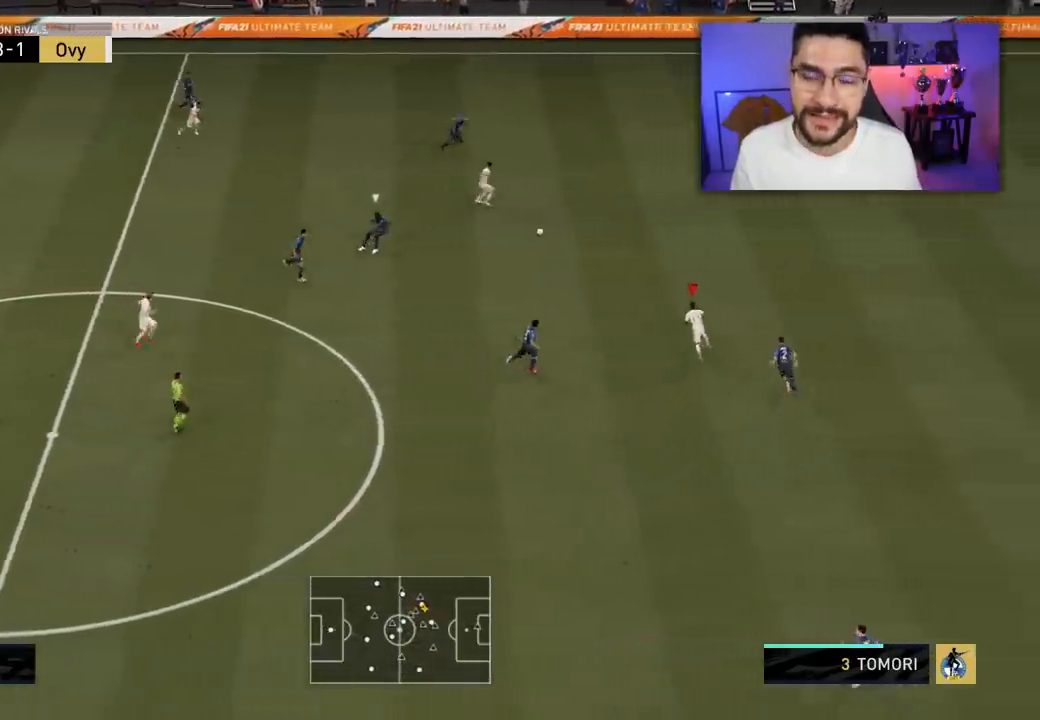
{"dt_ms": 500, "buttons": [], "left_stick": "up", "right_stick": "center", "events": [[117, "left_stick", "up"], [150, "L1", "down"], [183, "R2", "up"], [233, "L1", "up"]]}
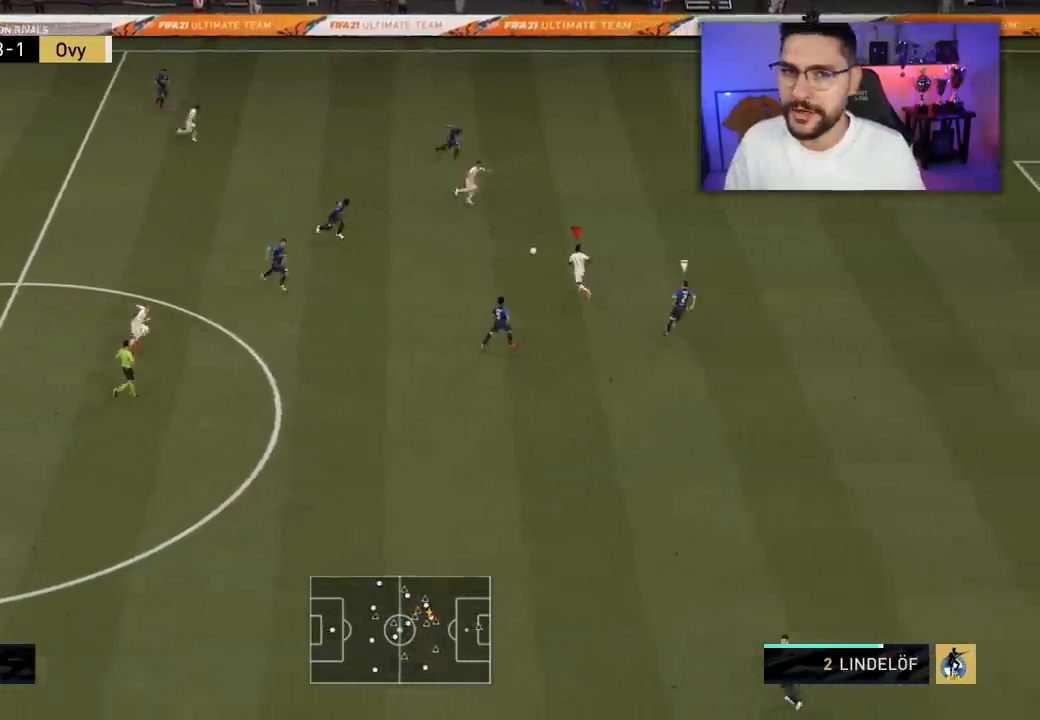
{"dt_ms": 500, "buttons": [], "left_stick": "right", "right_stick": "center", "events": [[350, "left_stick", "right"]]}
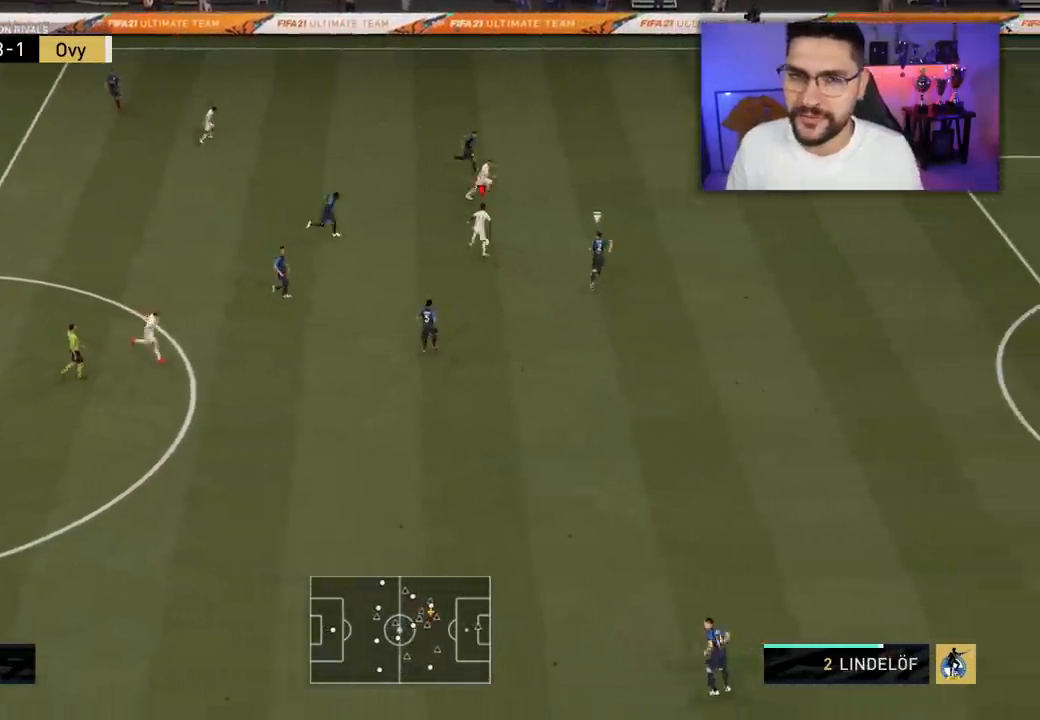
{"dt_ms": 500, "buttons": [], "left_stick": "down-right", "right_stick": "center", "events": [[167, "left_stick", "down-right"]]}